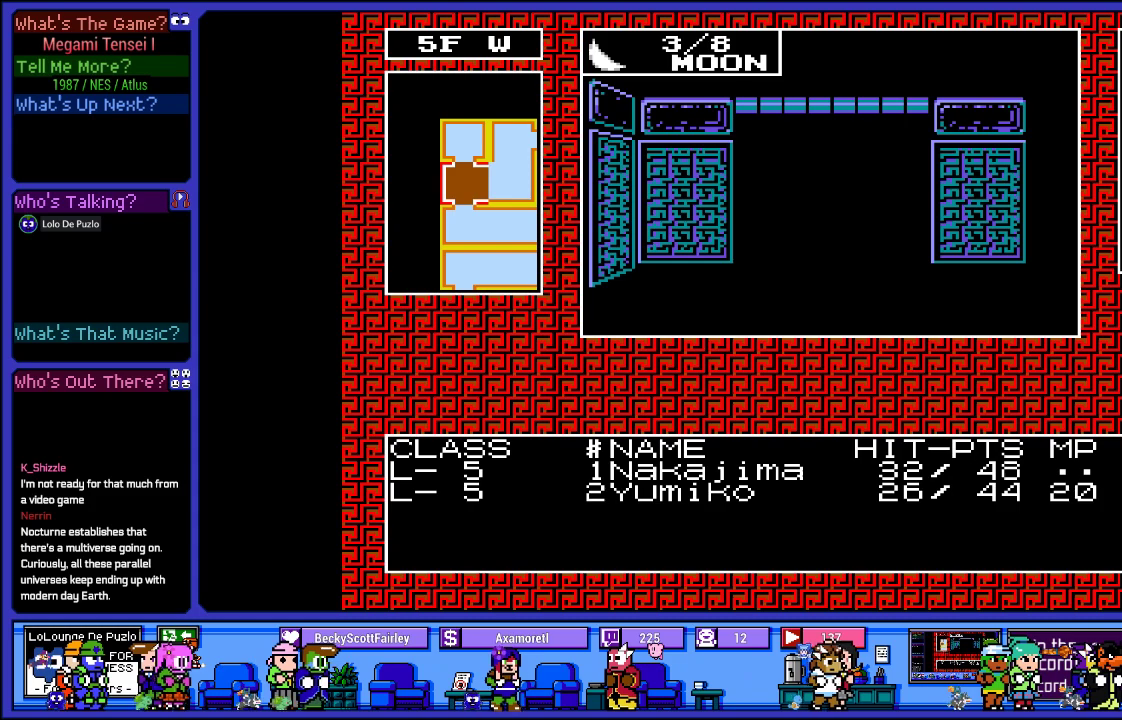
Gameplay with a controller (PlayStation layout); each line is a JSON object with the inputs held at the frame after it. "events" lists button and stick changes between this image and that frame as [ms after this image, input, new state], when the widget could be followed in between. Not read: L3 R3.
{"buttons": ["DPAD_UP"], "left_stick": "center", "right_stick": "center", "events": [[500, "DPAD_UP", "down"]]}
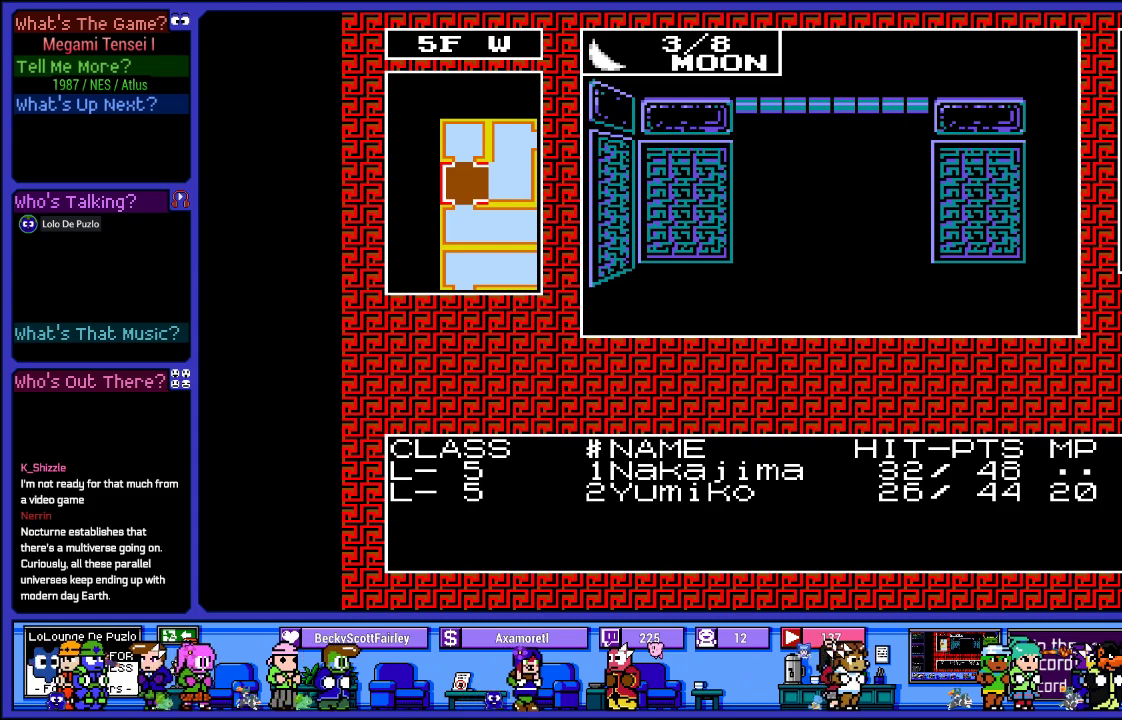
{"buttons": [], "left_stick": "center", "right_stick": "center", "events": [[200, "DPAD_UP", "up"]]}
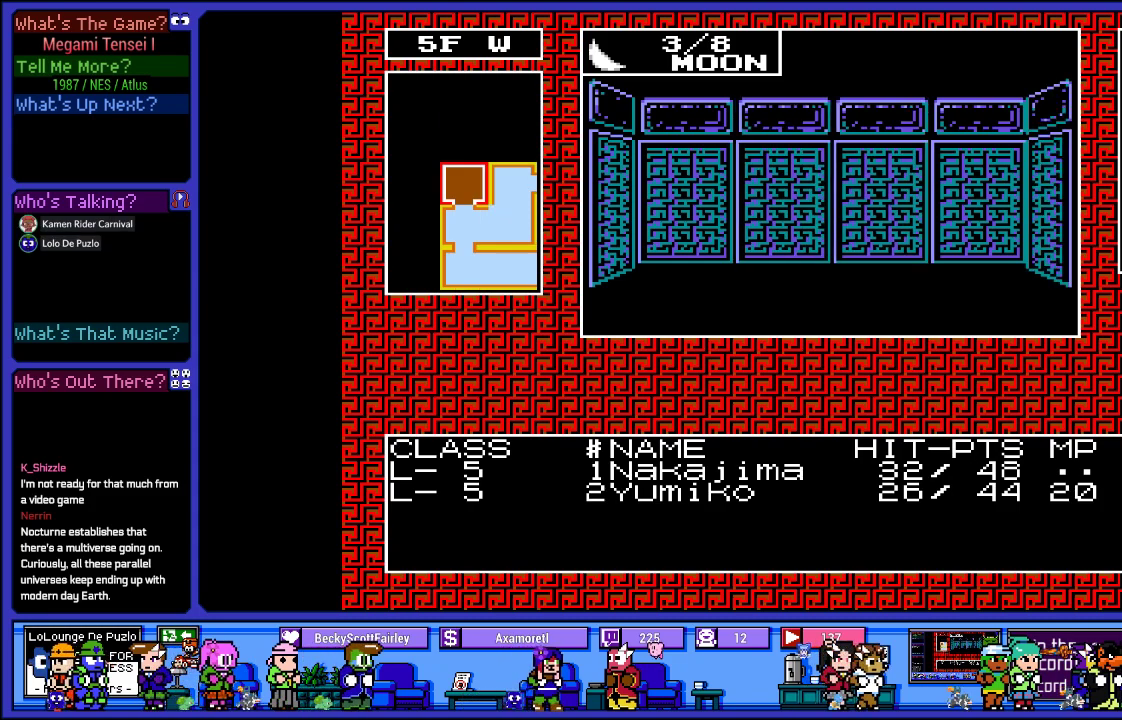
{"buttons": ["DPAD_RIGHT"], "left_stick": "center", "right_stick": "center", "events": [[367, "DPAD_RIGHT", "down"]]}
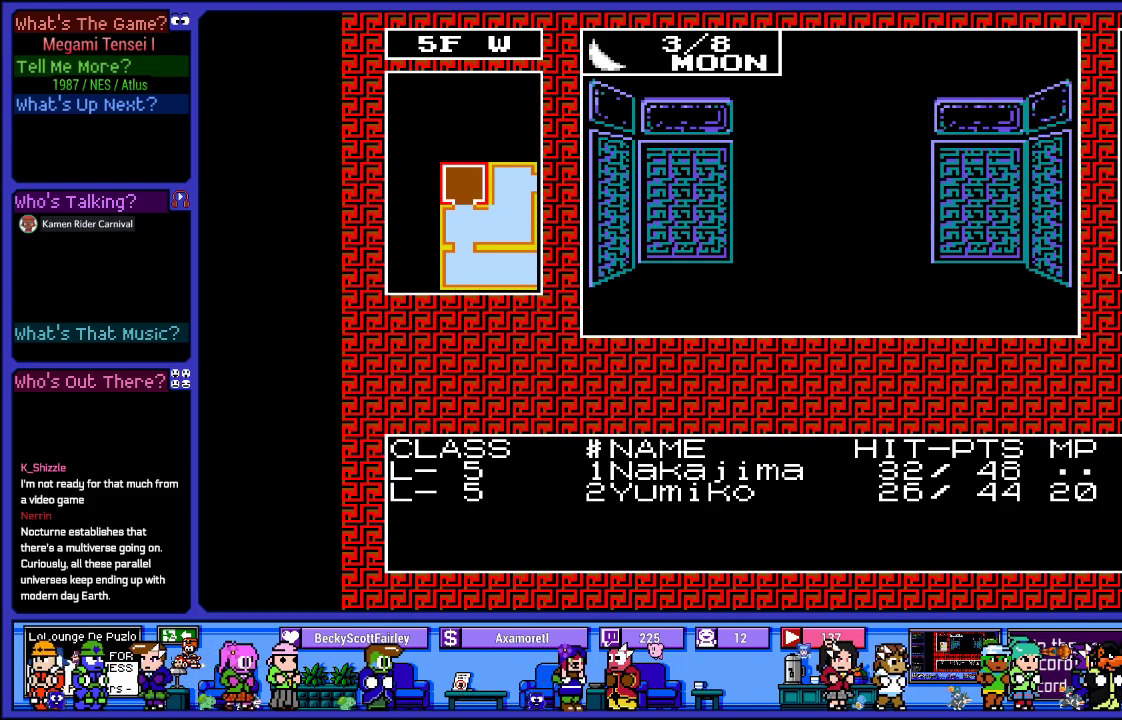
{"buttons": ["DPAD_RIGHT"], "left_stick": "center", "right_stick": "center", "events": [[50, "DPAD_RIGHT", "up"], [250, "DPAD_RIGHT", "down"]]}
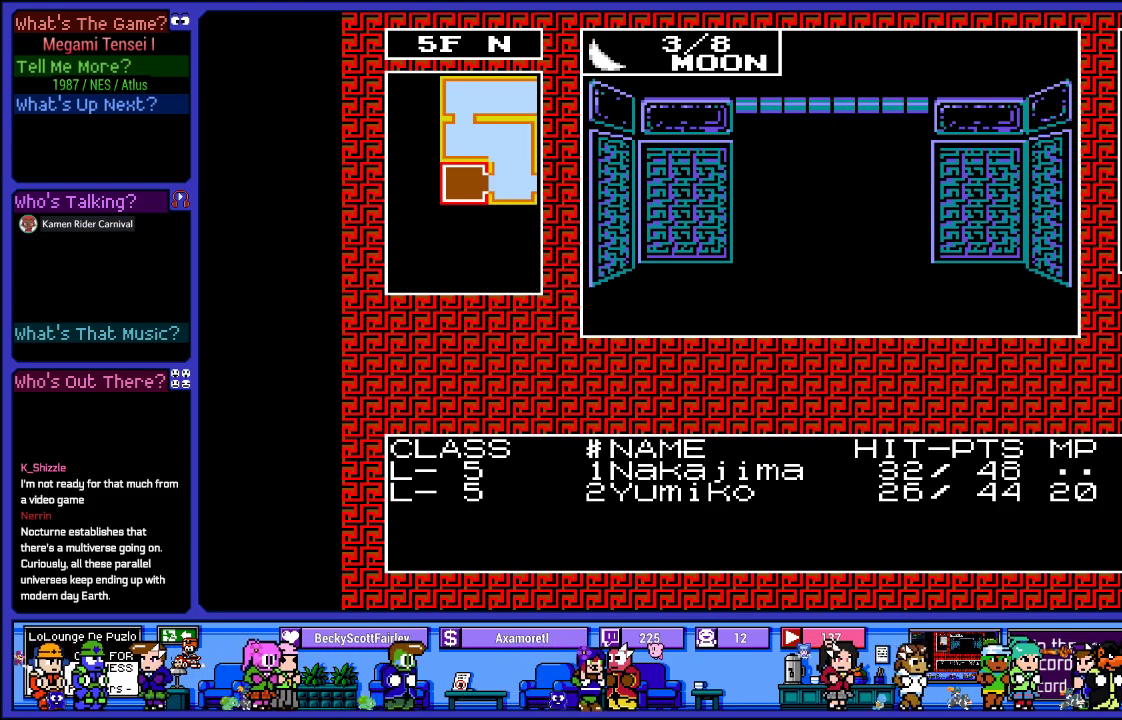
{"buttons": [], "left_stick": "center", "right_stick": "center", "events": [[33, "DPAD_RIGHT", "up"], [300, "DPAD_UP", "down"], [450, "DPAD_UP", "up"]]}
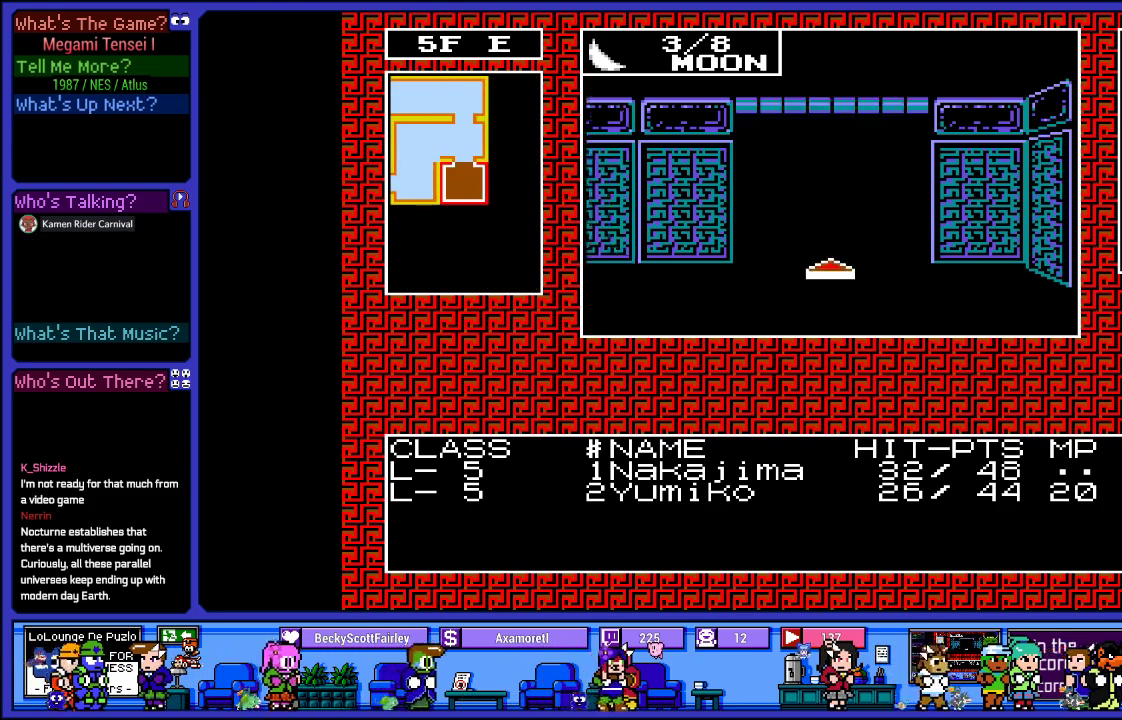
{"buttons": ["DPAD_UP"], "left_stick": "center", "right_stick": "center", "events": [[417, "DPAD_UP", "down"]]}
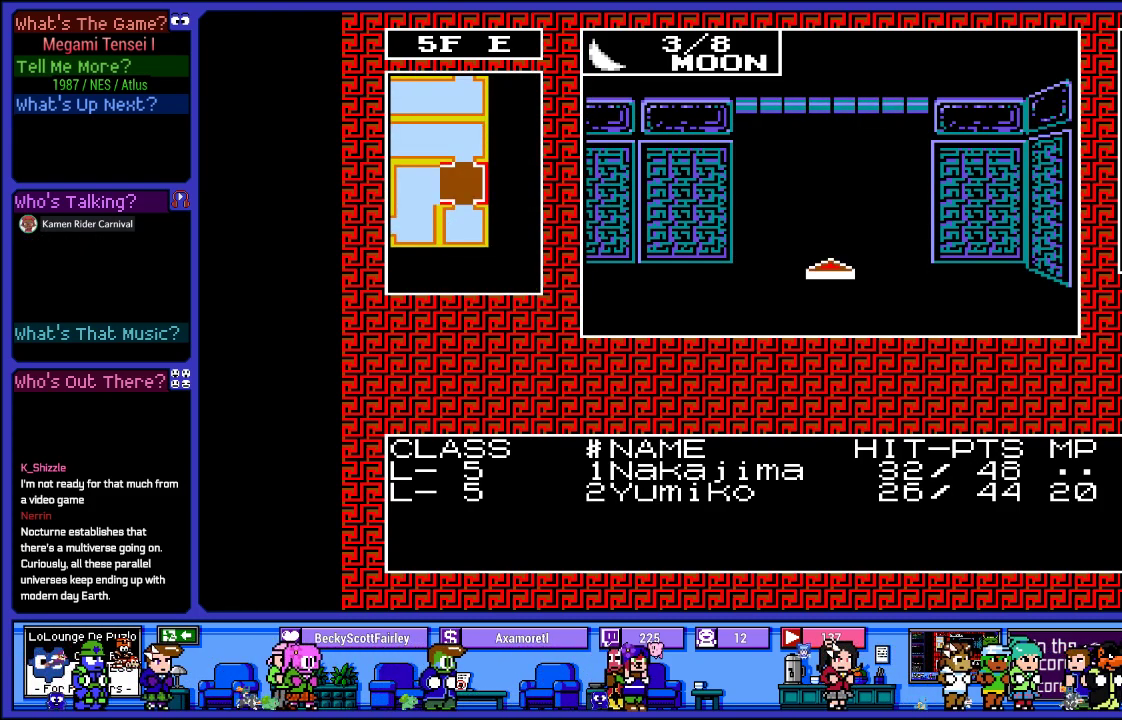
{"buttons": ["DPAD_LEFT"], "left_stick": "center", "right_stick": "center", "events": [[100, "DPAD_UP", "up"], [483, "DPAD_LEFT", "down"]]}
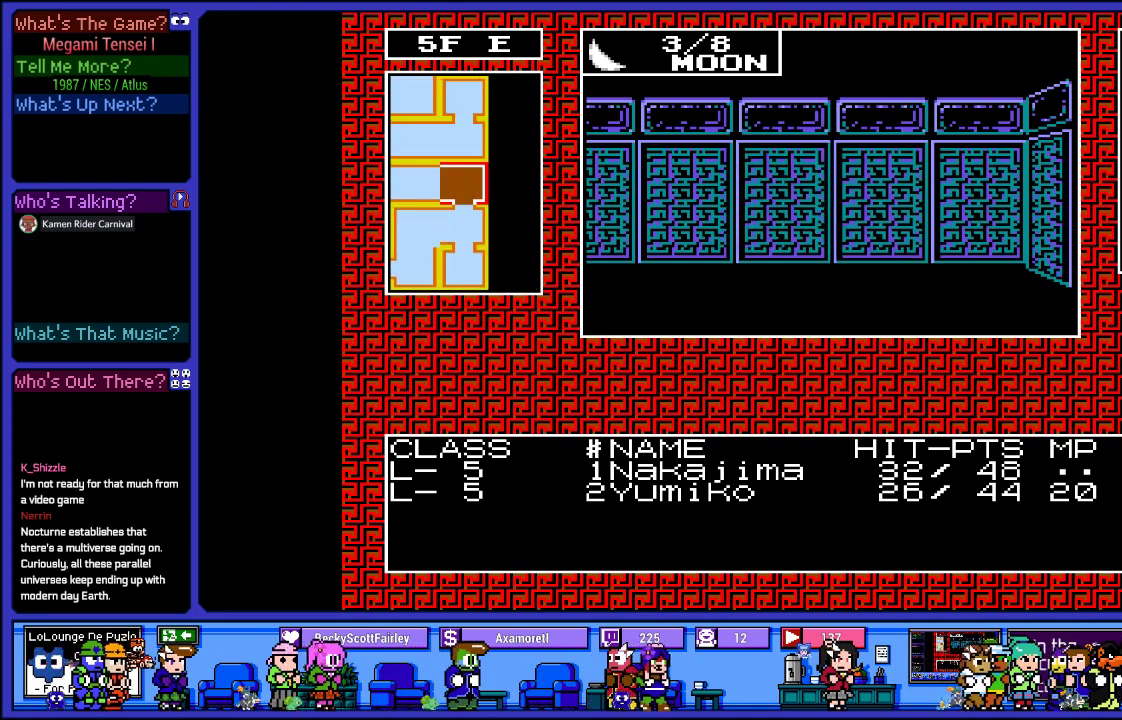
{"buttons": ["DPAD_UP"], "left_stick": "center", "right_stick": "center", "events": [[150, "DPAD_LEFT", "up"], [500, "DPAD_UP", "down"]]}
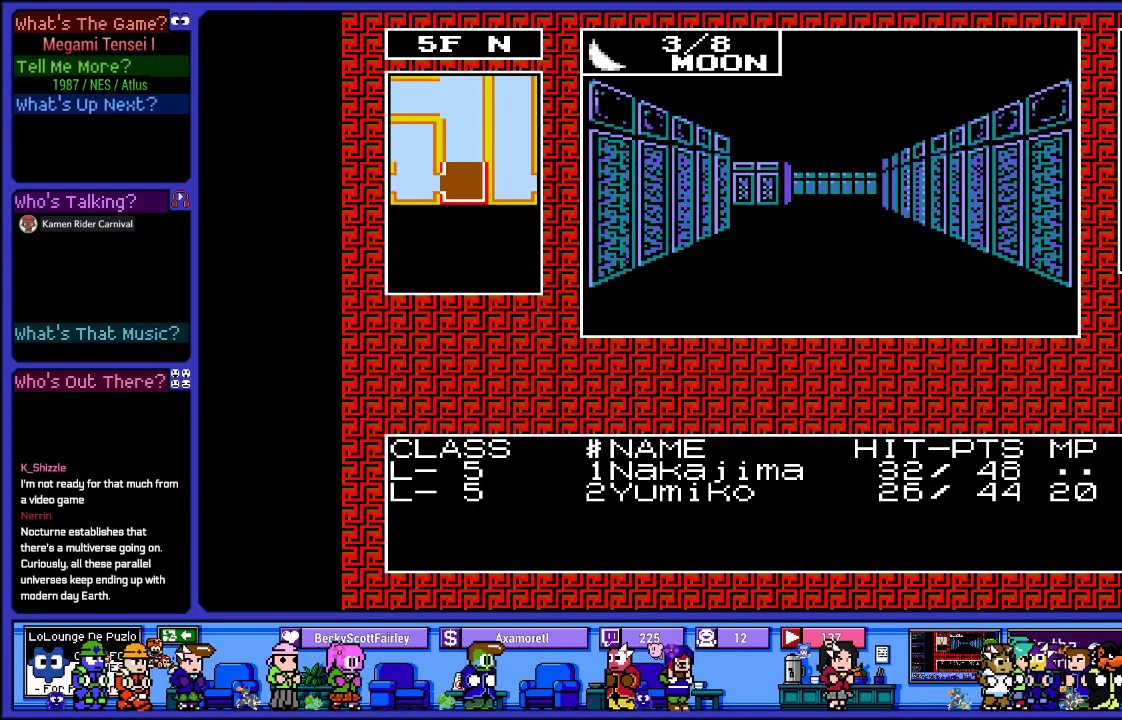
{"buttons": ["DPAD_UP"], "left_stick": "center", "right_stick": "center", "events": [[150, "DPAD_UP", "up"], [300, "DPAD_UP", "down"]]}
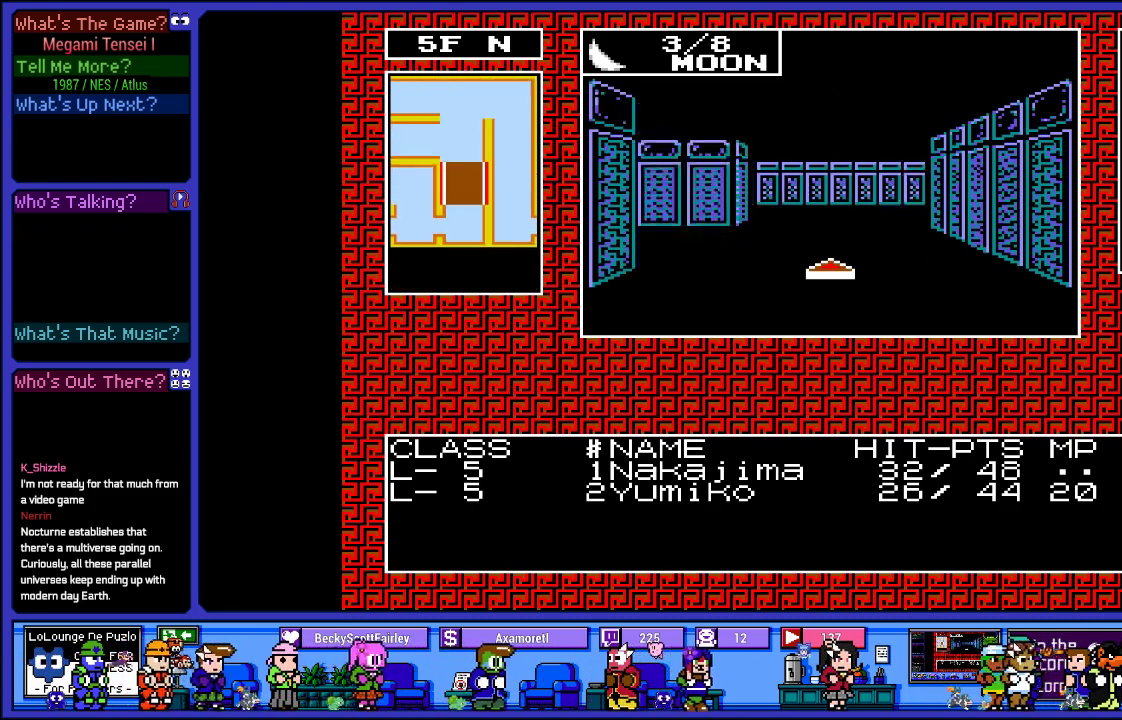
{"buttons": [], "left_stick": "center", "right_stick": "center", "events": [[33, "DPAD_UP", "up"]]}
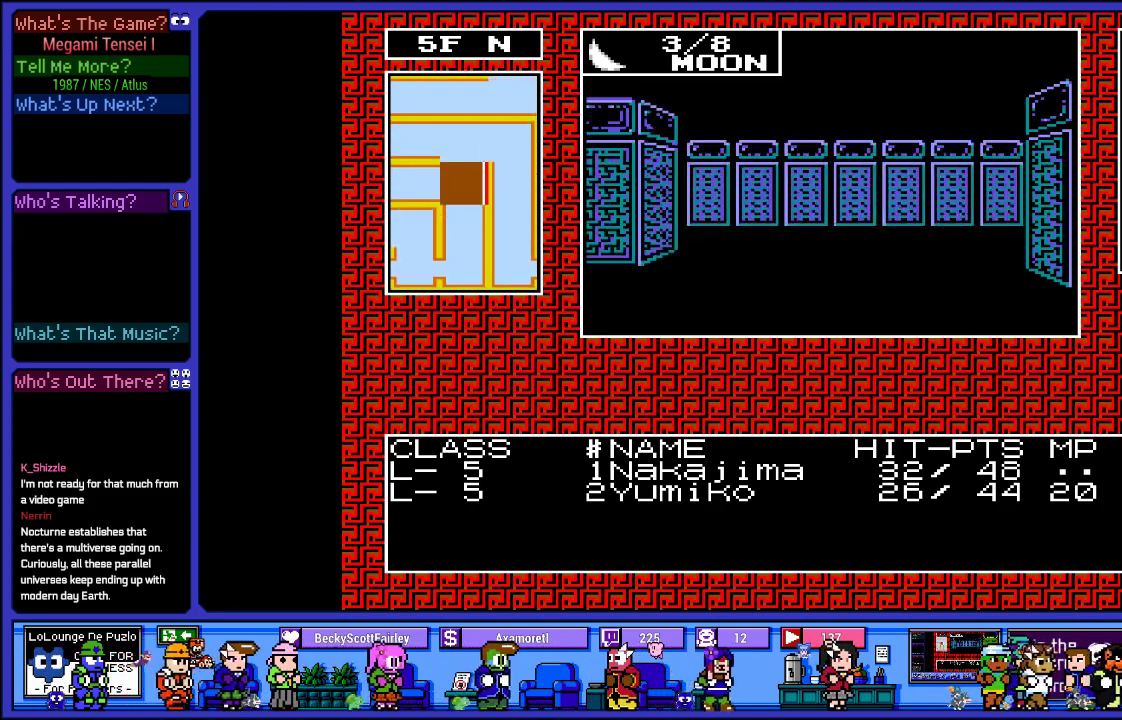
{"buttons": [], "left_stick": "center", "right_stick": "center", "events": [[67, "DPAD_LEFT", "down"], [217, "DPAD_LEFT", "up"]]}
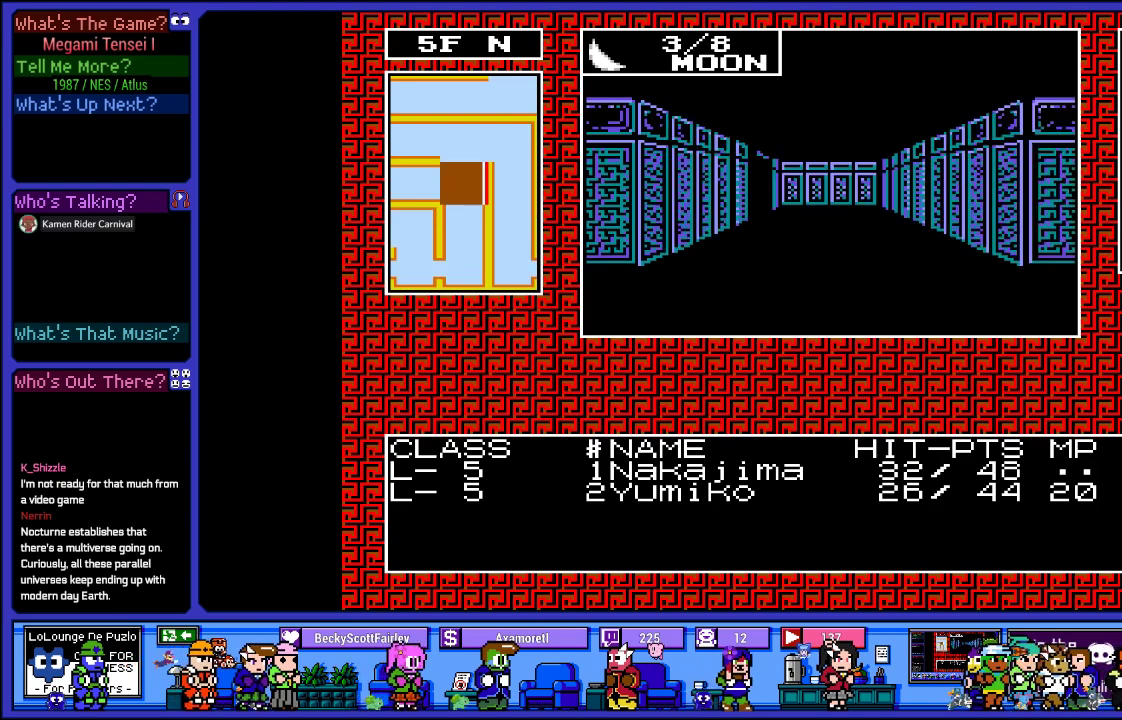
{"buttons": [], "left_stick": "center", "right_stick": "center", "events": [[167, "DPAD_UP", "down"], [367, "DPAD_UP", "up"]]}
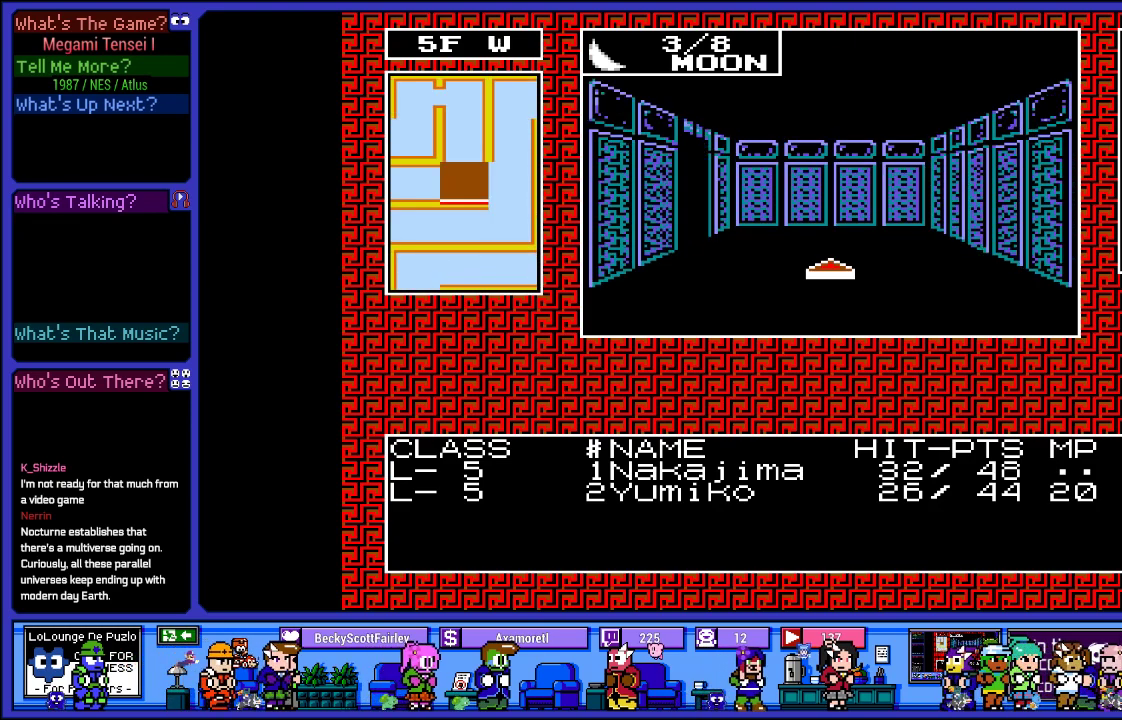
{"buttons": ["DPAD_UP"], "left_stick": "center", "right_stick": "center", "events": [[317, "DPAD_UP", "down"]]}
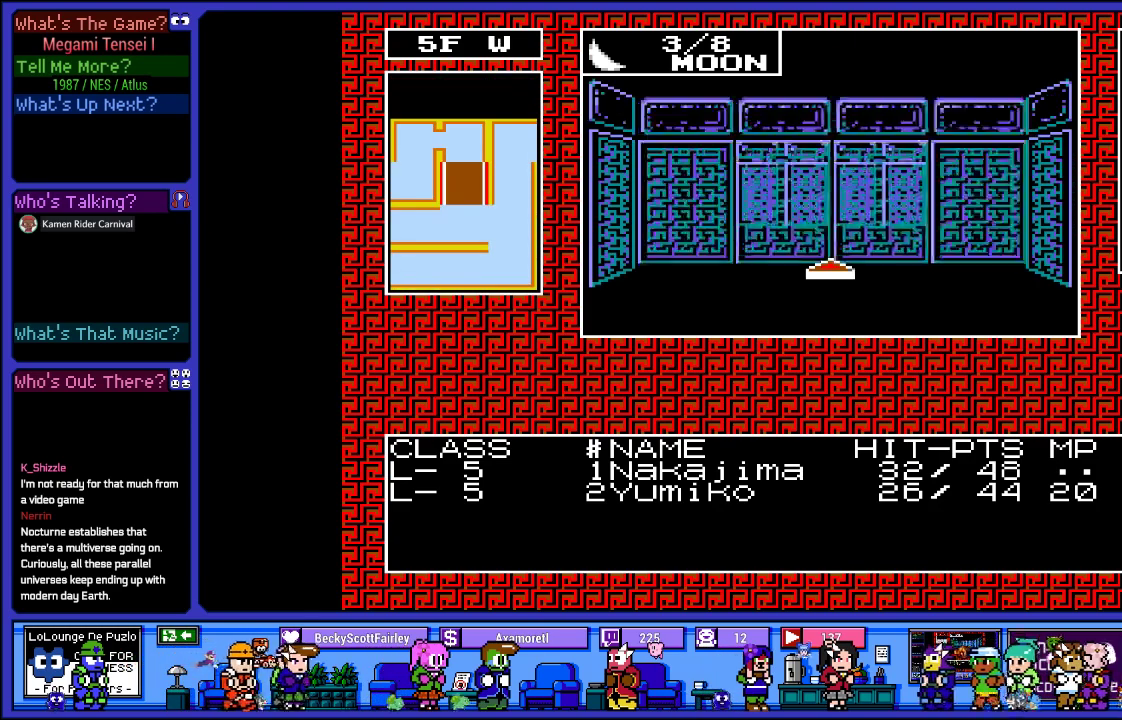
{"buttons": ["DPAD_LEFT"], "left_stick": "center", "right_stick": "center", "events": [[17, "DPAD_UP", "up"], [467, "DPAD_LEFT", "down"]]}
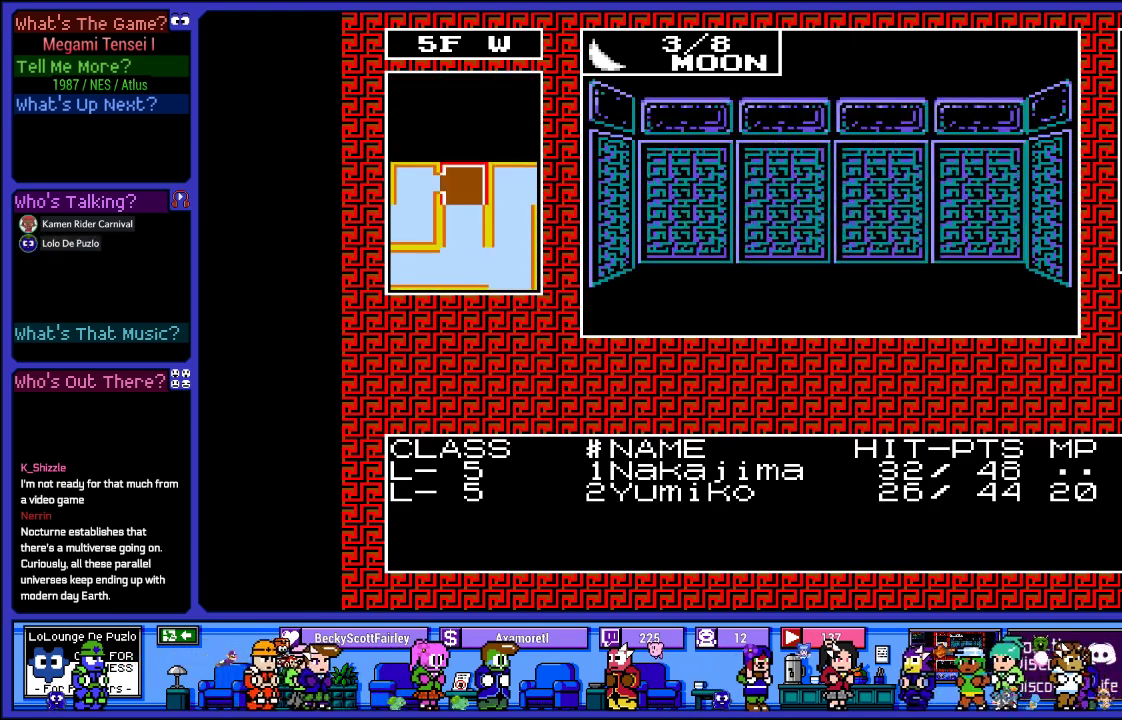
{"buttons": ["DPAD_LEFT"], "left_stick": "center", "right_stick": "center", "events": [[133, "DPAD_LEFT", "up"], [250, "DPAD_LEFT", "down"], [417, "DPAD_LEFT", "up"], [483, "DPAD_LEFT", "down"]]}
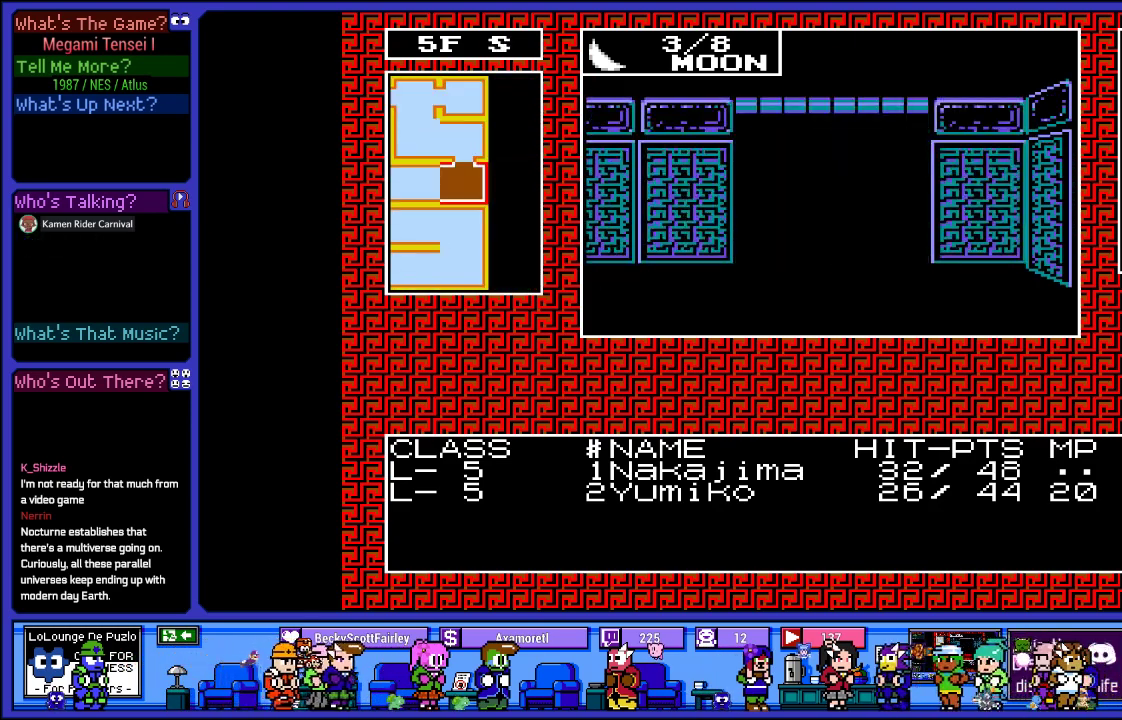
{"buttons": [], "left_stick": "center", "right_stick": "center", "events": [[133, "DPAD_LEFT", "up"]]}
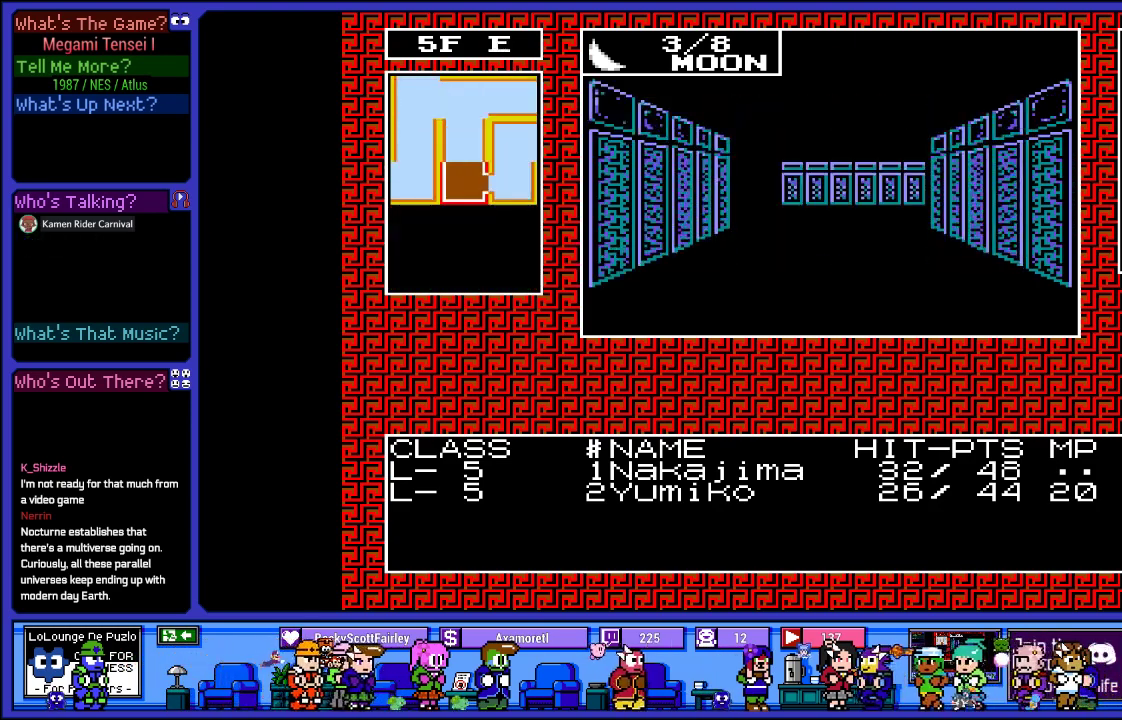
{"buttons": [], "left_stick": "center", "right_stick": "center", "events": [[17, "DPAD_UP", "down"], [167, "DPAD_UP", "up"], [267, "DPAD_UP", "down"], [400, "DPAD_UP", "up"]]}
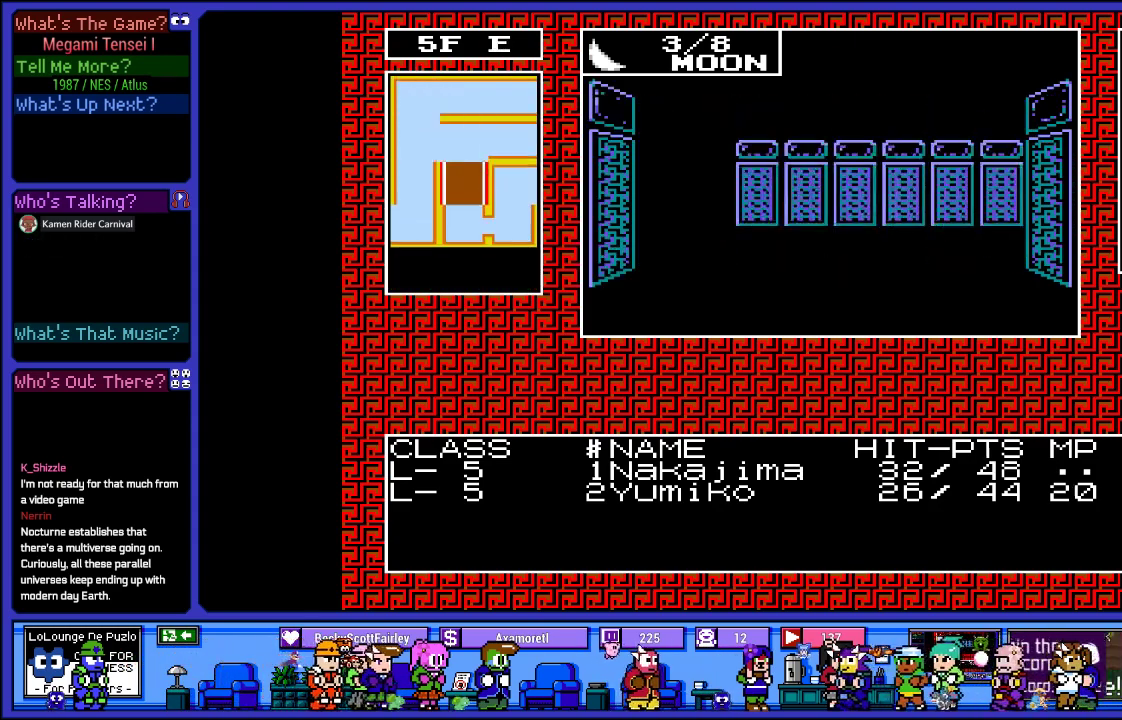
{"buttons": ["DPAD_UP"], "left_stick": "center", "right_stick": "center", "events": [[400, "DPAD_UP", "down"]]}
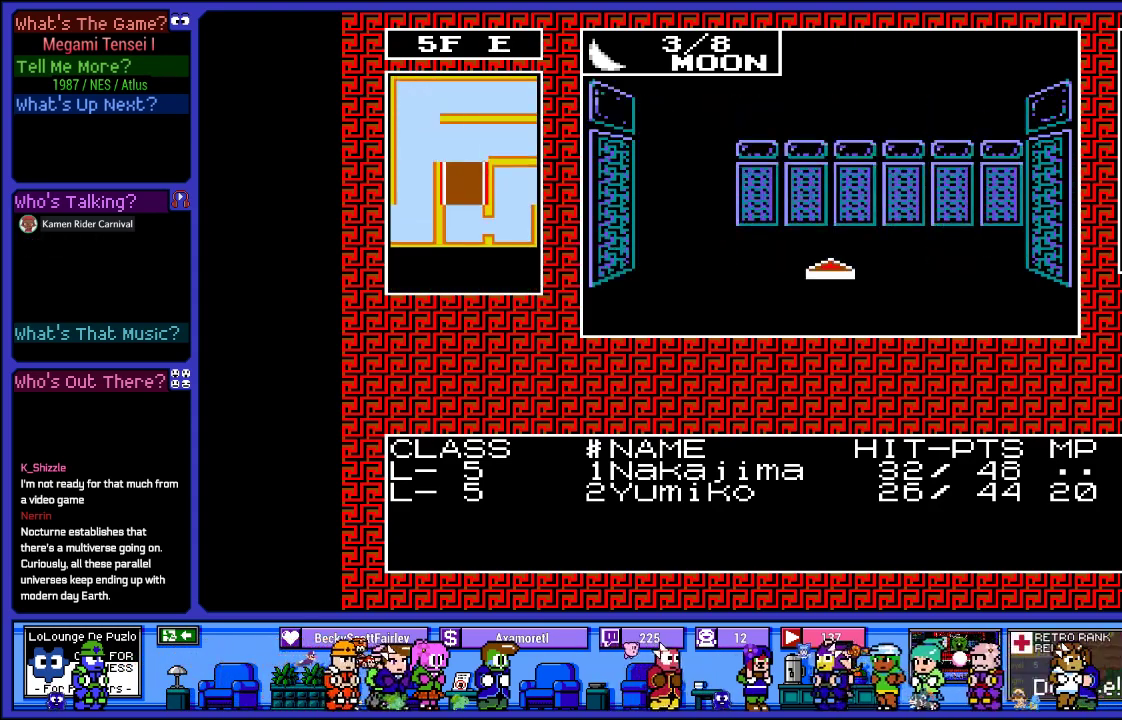
{"buttons": [], "left_stick": "center", "right_stick": "center", "events": [[50, "DPAD_UP", "up"], [350, "DPAD_LEFT", "down"], [500, "DPAD_LEFT", "up"]]}
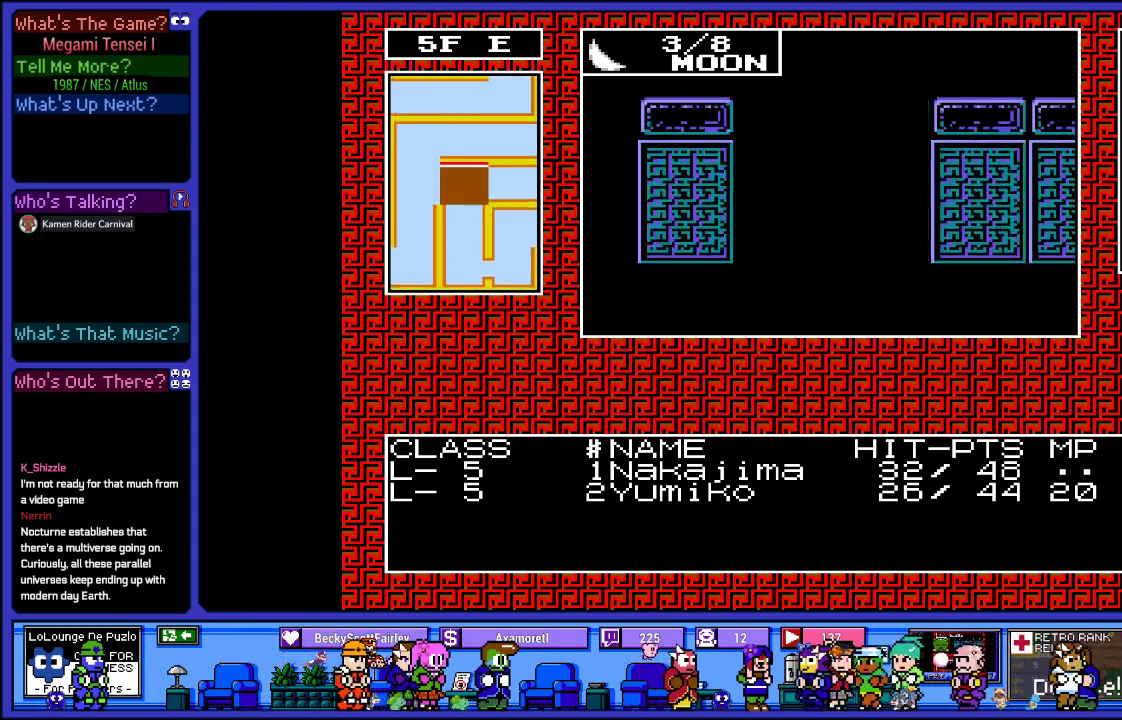
{"buttons": [], "left_stick": "center", "right_stick": "center", "events": [[283, "DPAD_UP", "down"], [483, "DPAD_UP", "up"]]}
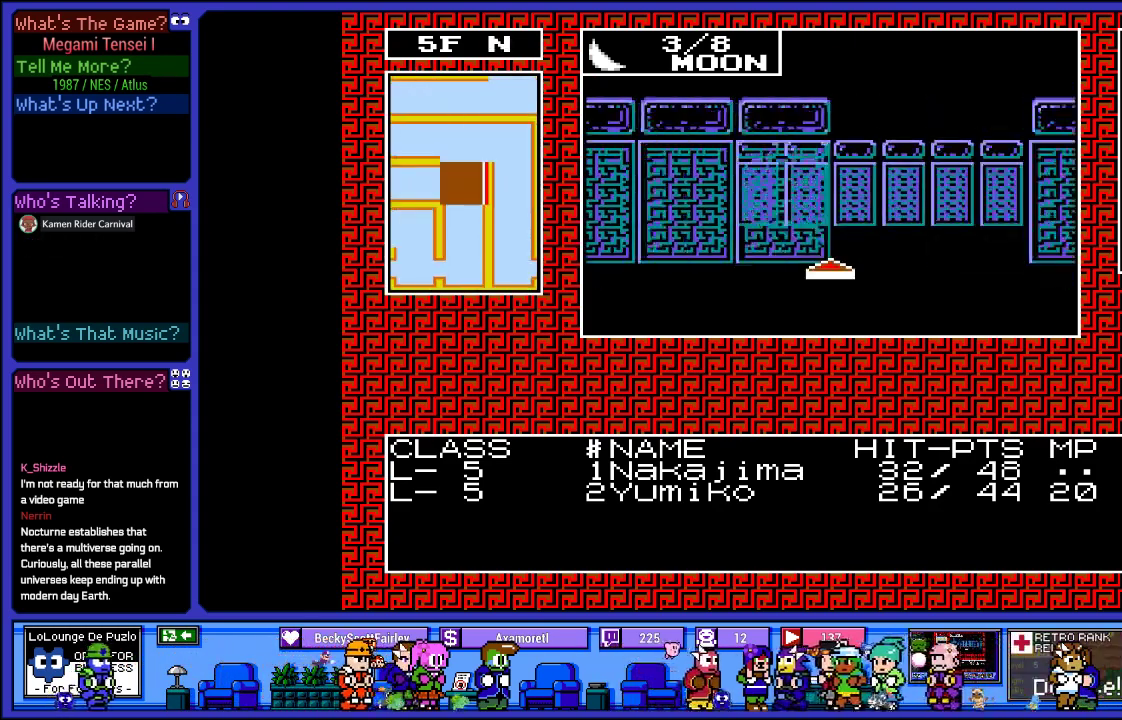
{"buttons": ["DPAD_RIGHT"], "left_stick": "center", "right_stick": "center", "events": [[400, "DPAD_RIGHT", "down"]]}
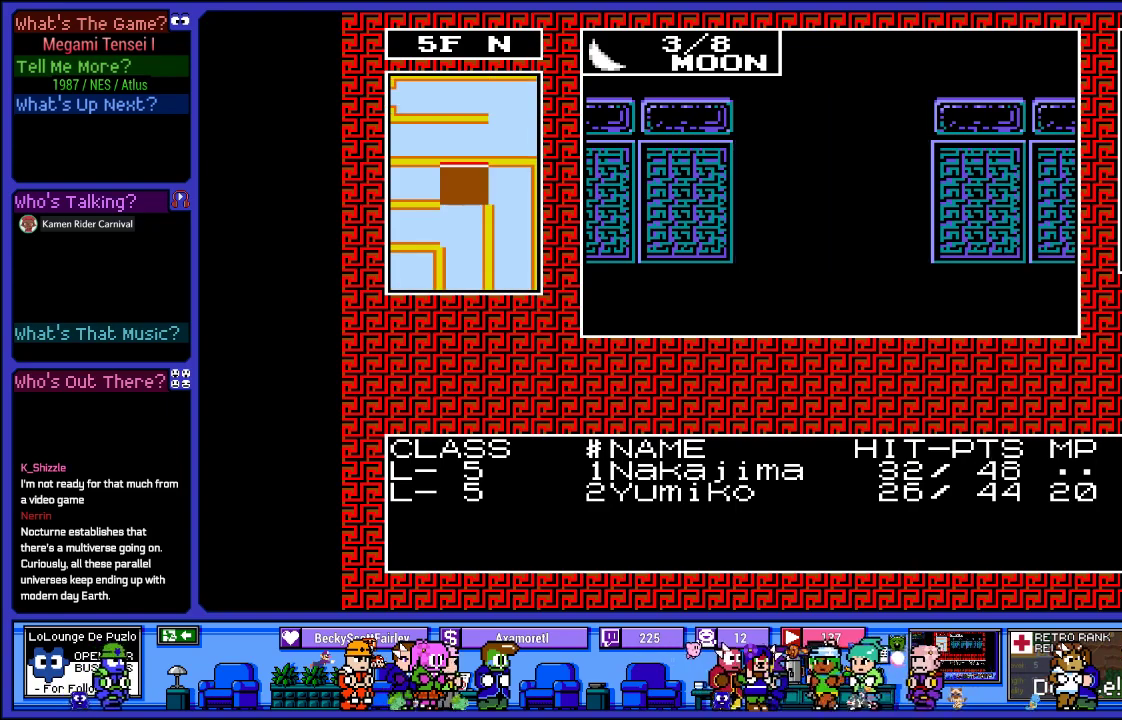
{"buttons": [], "left_stick": "center", "right_stick": "center", "events": [[83, "DPAD_RIGHT", "up"]]}
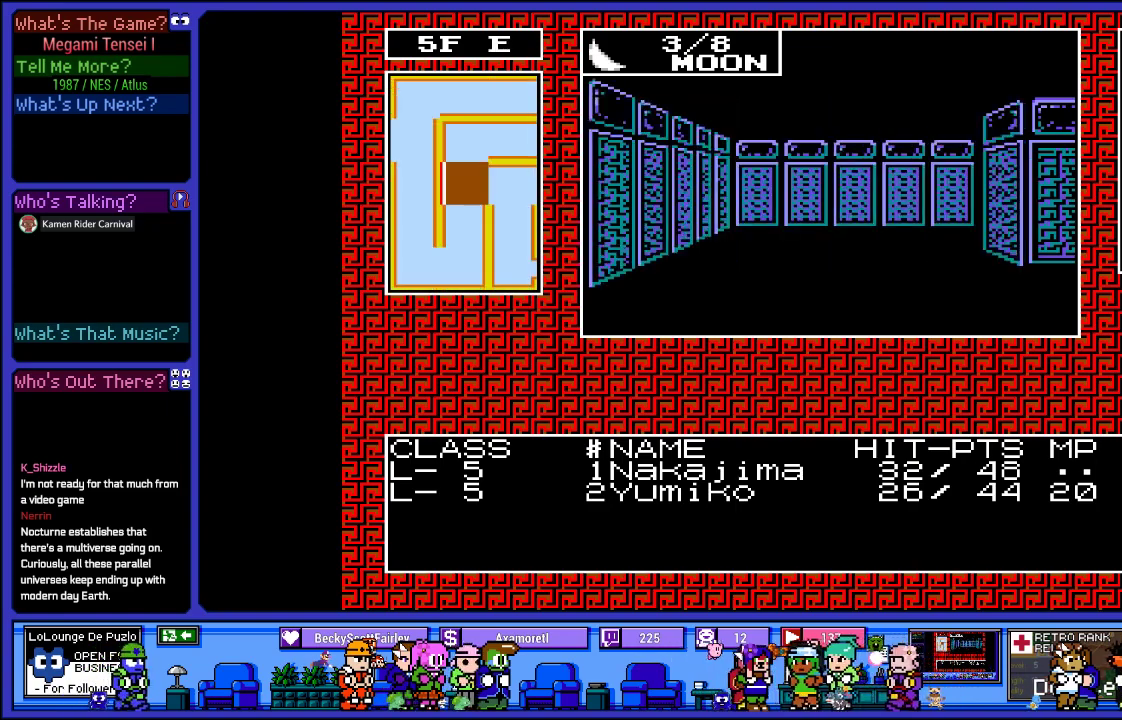
{"buttons": [], "left_stick": "center", "right_stick": "center", "events": [[200, "CROSS", "down"], [433, "CROSS", "up"]]}
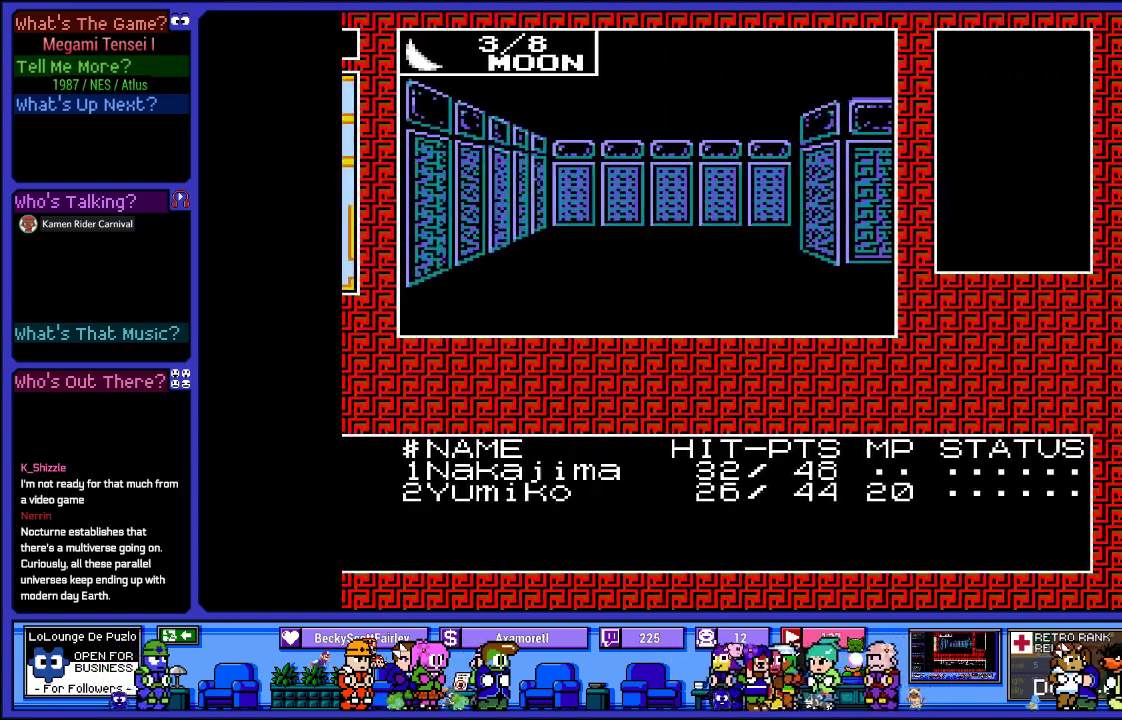
{"buttons": ["CROSS"], "left_stick": "center", "right_stick": "center", "events": [[400, "CROSS", "down"]]}
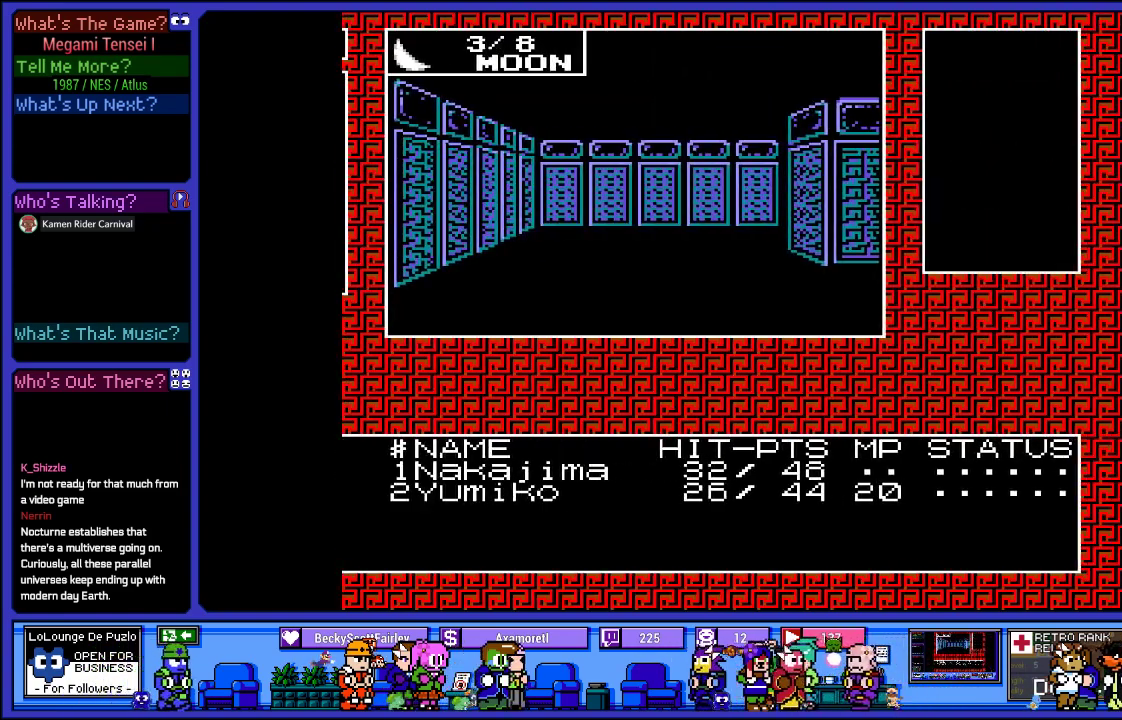
{"buttons": [], "left_stick": "center", "right_stick": "center", "events": [[83, "CROSS", "up"]]}